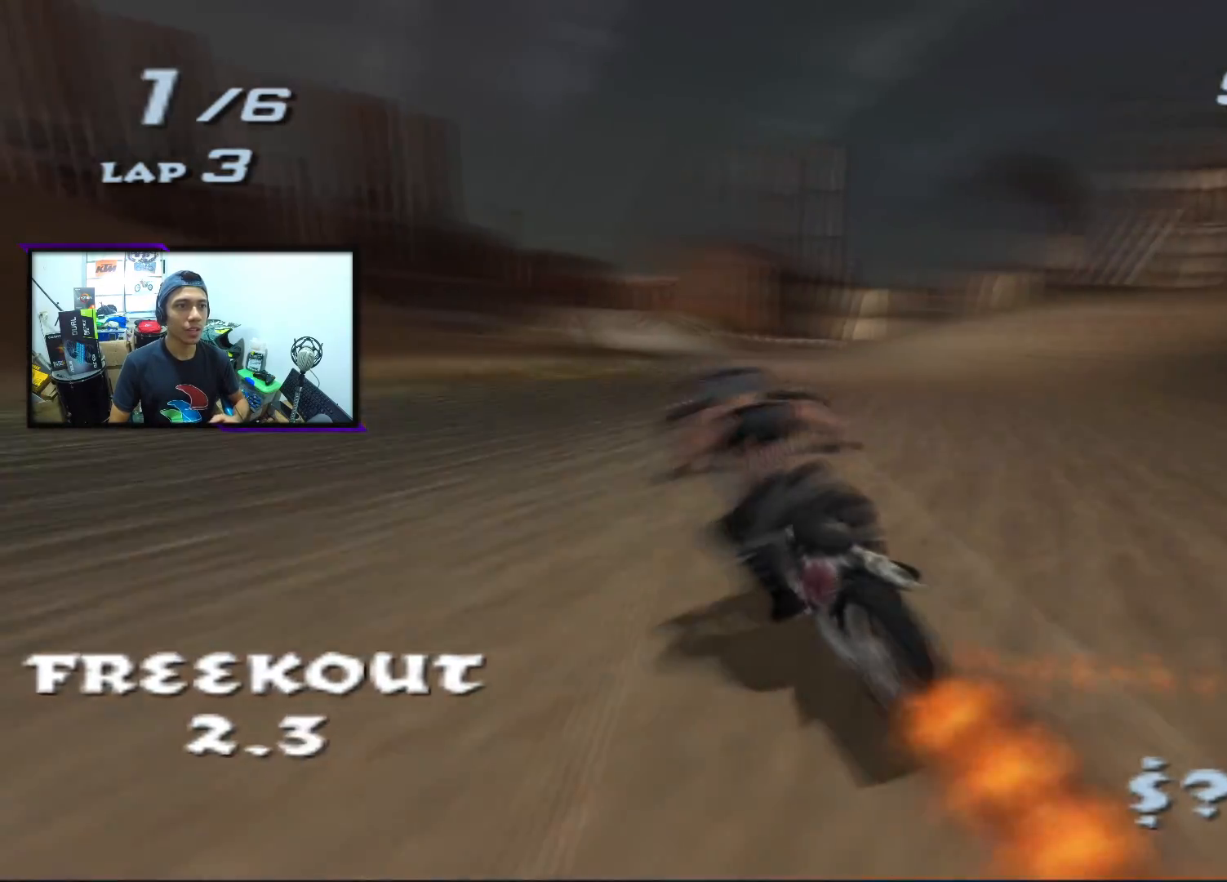
Gameplay with a controller (PlayStation layout); each line is a JSON object with the inputs held at the frame after it. "events" lists button and stick changes between this image and that frame as [ms after this image, input, new state], when the widget could be followed in between. Not read: L1 right_stick.
{"buttons": ["CROSS", "SQUARE"], "left_stick": "left", "events": [[33, "left_stick", "right"], [217, "left_stick", "center"], [450, "left_stick", "left"]]}
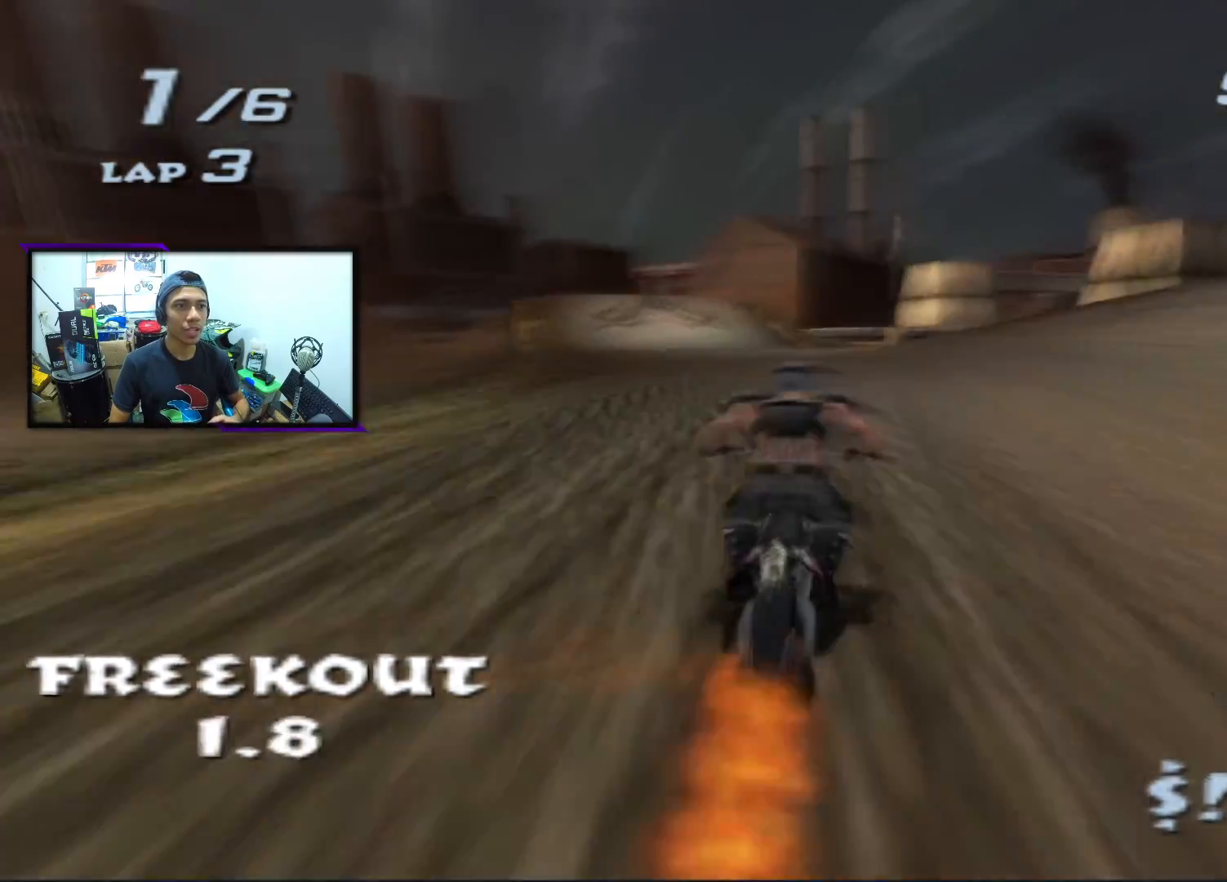
{"buttons": ["CROSS", "SQUARE"], "left_stick": "center", "events": [[167, "left_stick", "center"]]}
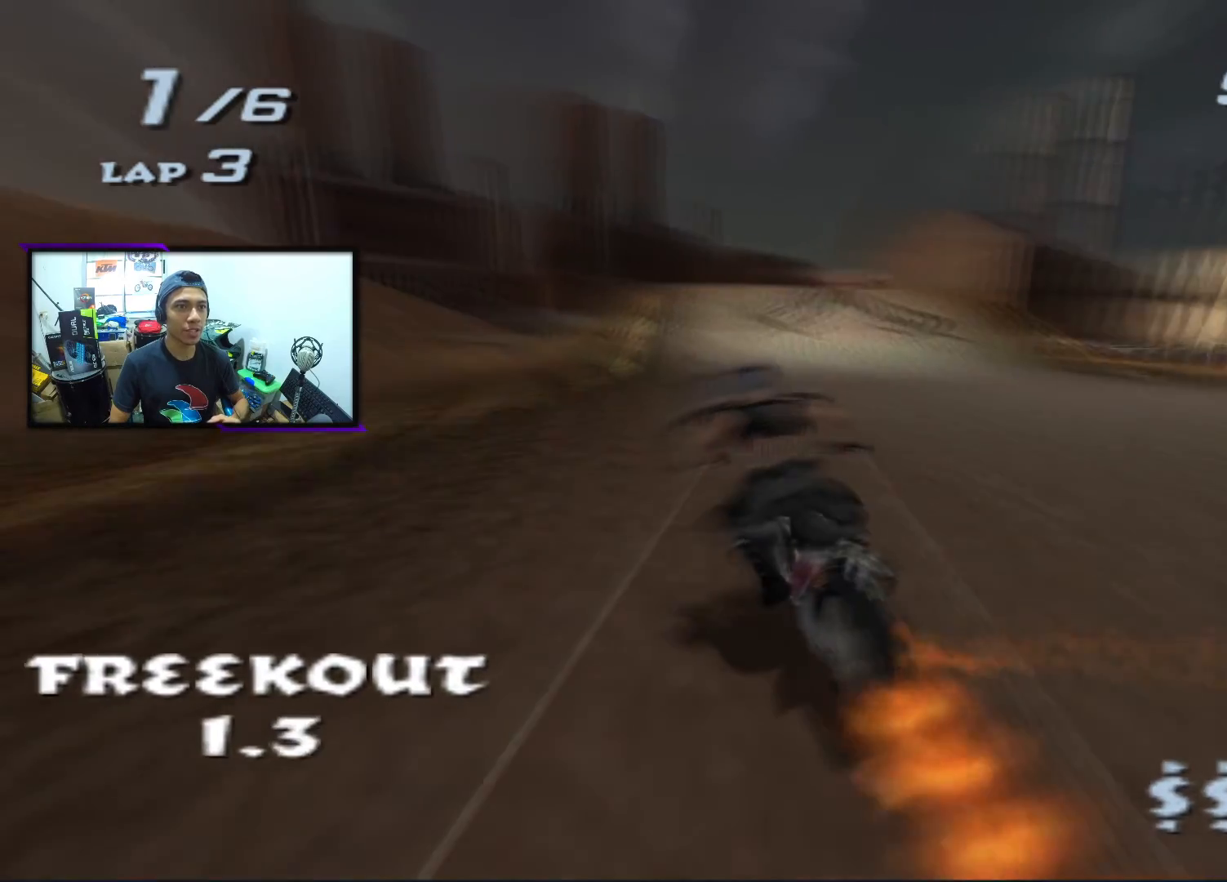
{"buttons": ["CROSS", "SQUARE"], "left_stick": "right", "events": [[50, "left_stick", "right"], [150, "left_stick", "center"], [483, "left_stick", "right"]]}
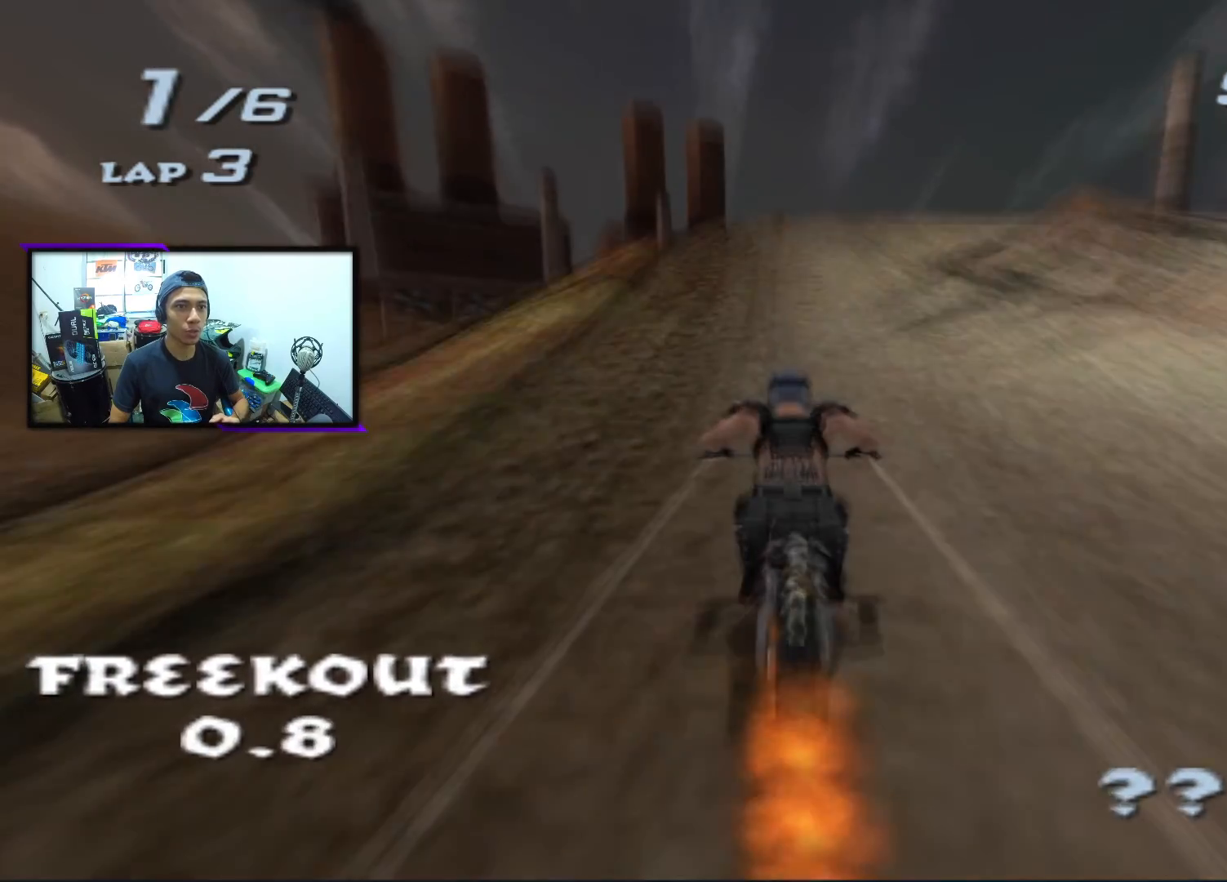
{"buttons": ["L2"], "left_stick": "center", "events": [[167, "left_stick", "center"], [250, "CROSS", "up"], [250, "L2", "down"], [250, "SQUARE", "up"], [250, "left_stick", "up-right"], [317, "left_stick", "center"]]}
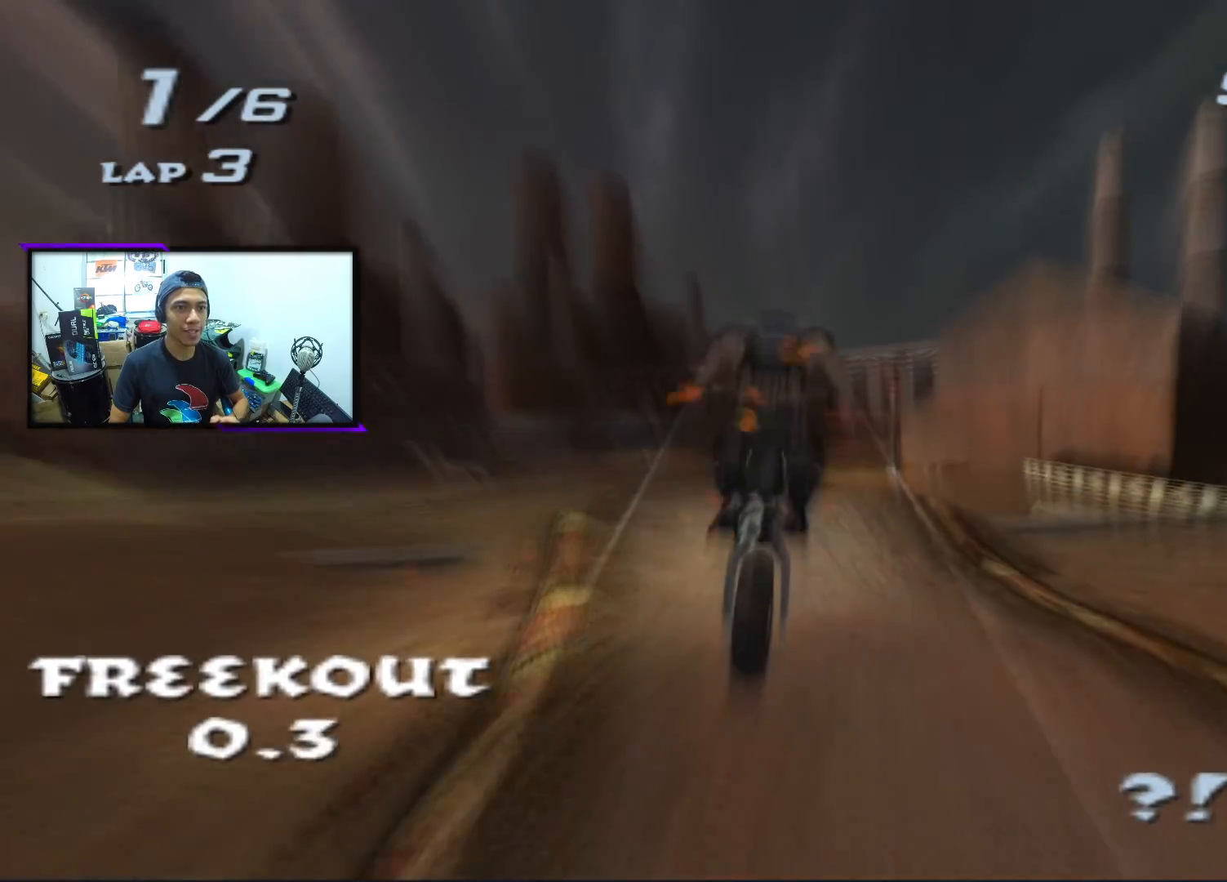
{"buttons": ["L2"], "left_stick": "left", "events": [[167, "left_stick", "left"]]}
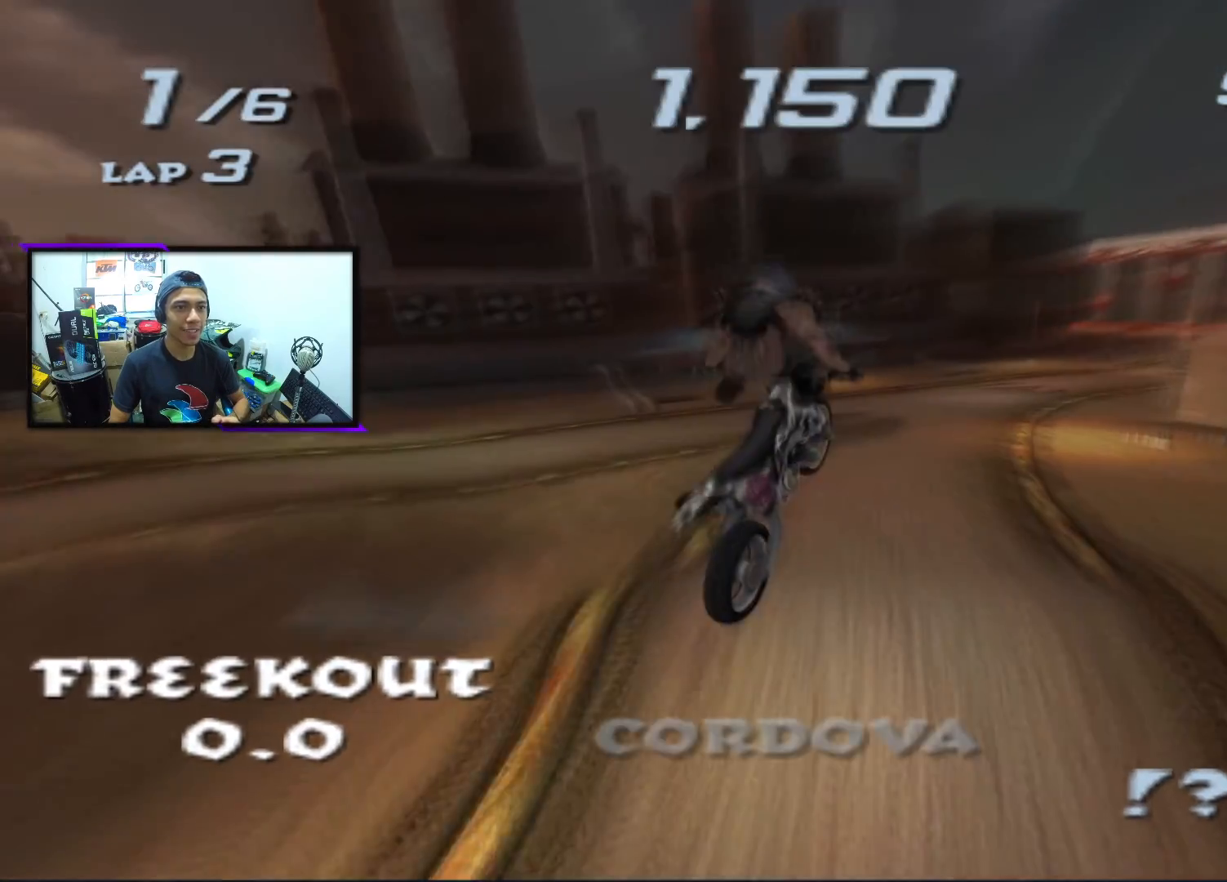
{"buttons": ["L2"], "left_stick": "left", "events": []}
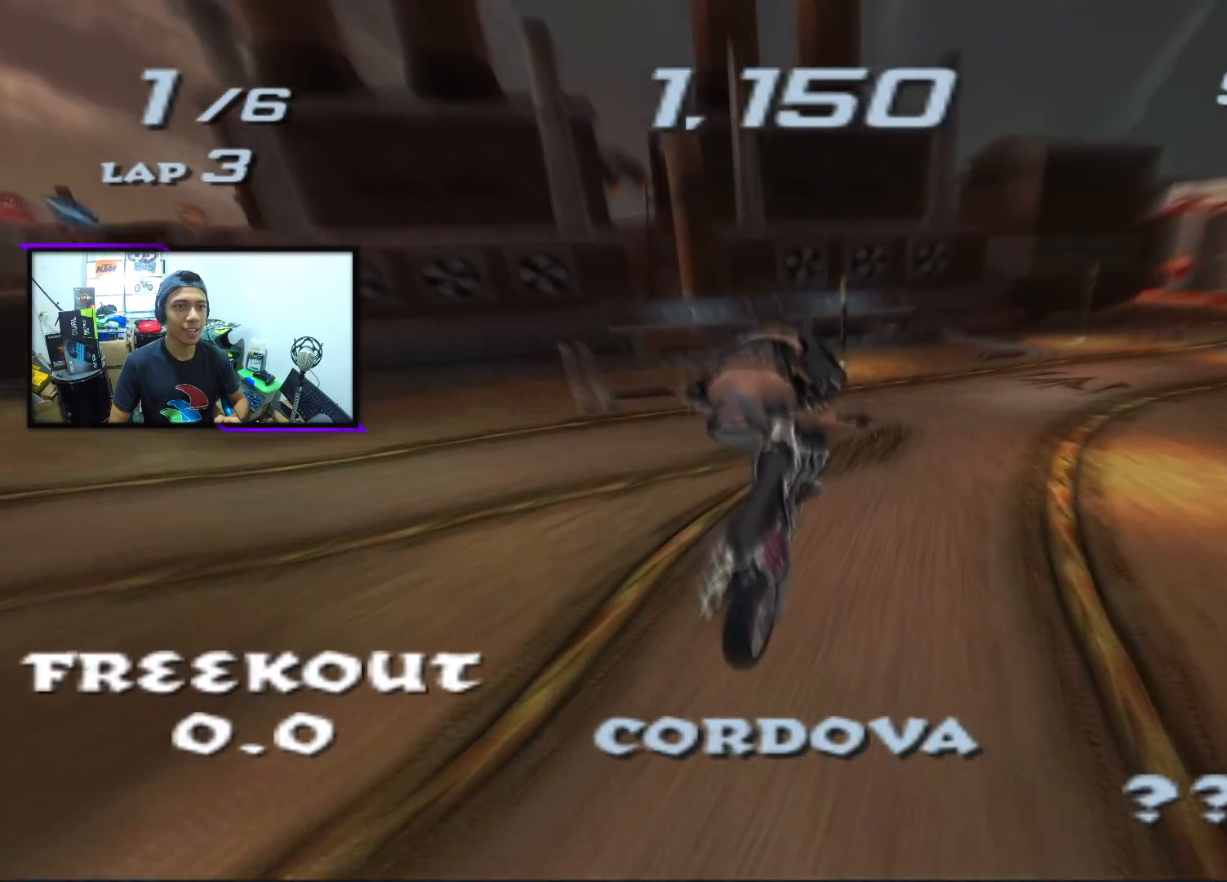
{"buttons": ["L2"], "left_stick": "right", "events": [[300, "left_stick", "center"], [350, "left_stick", "right"]]}
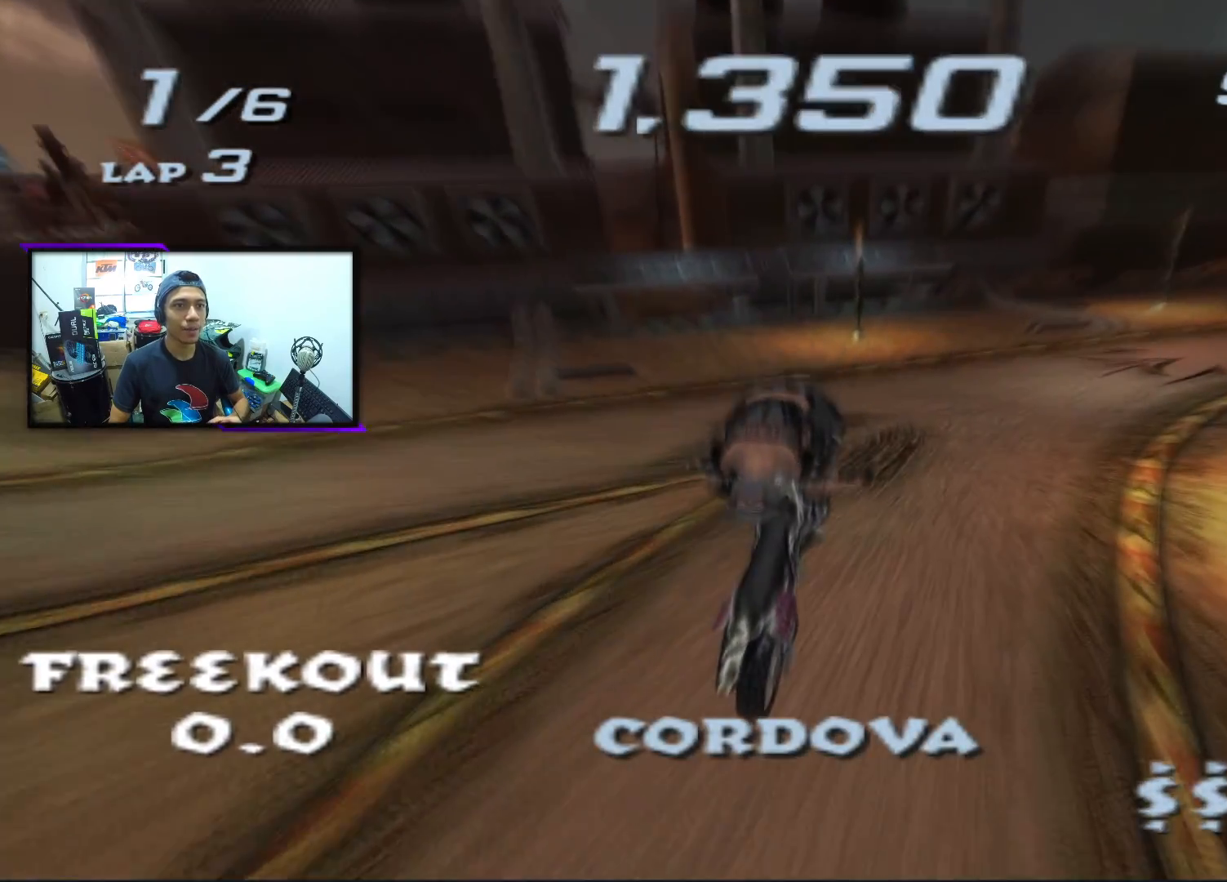
{"buttons": ["CROSS"], "left_stick": "center", "events": [[17, "L2", "up"], [133, "left_stick", "center"], [200, "CROSS", "down"]]}
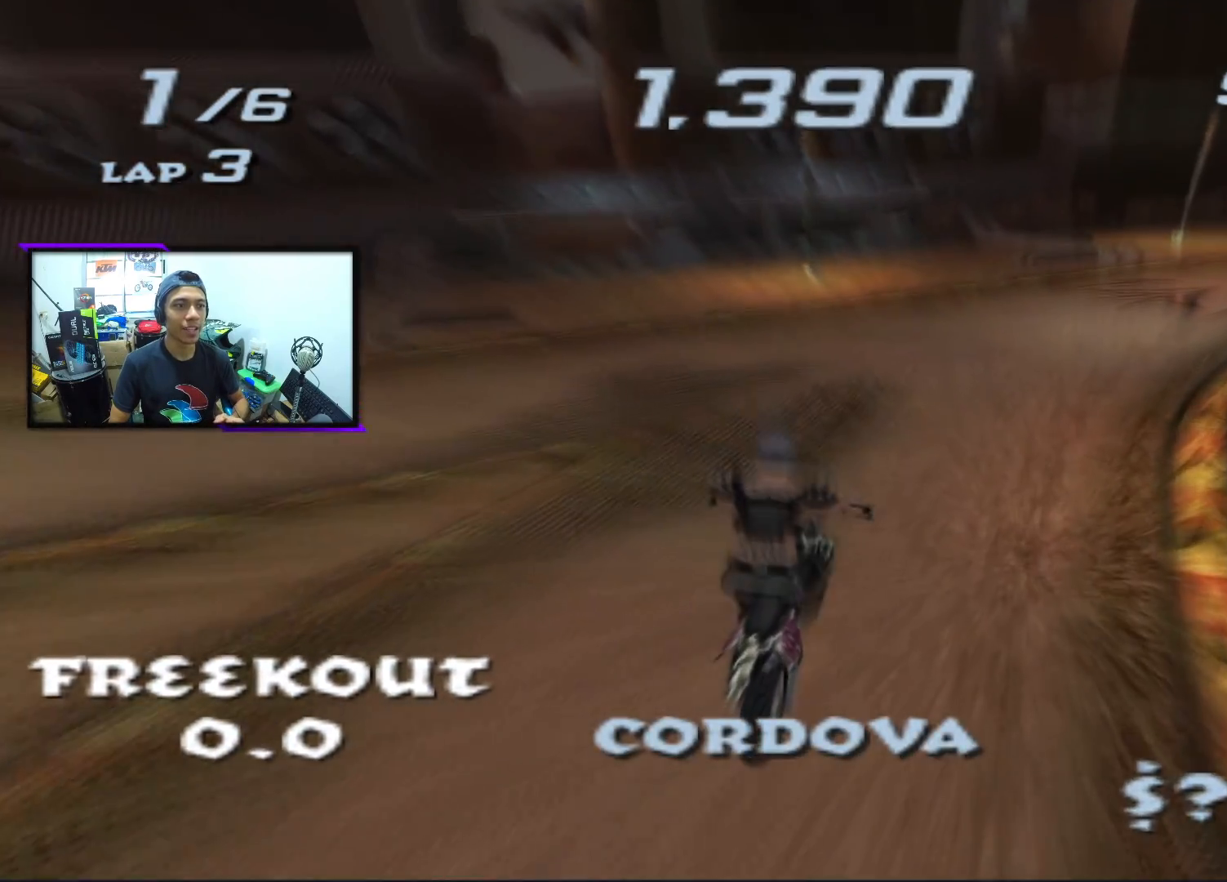
{"buttons": ["CROSS", "SQUARE"], "left_stick": "right", "events": [[100, "left_stick", "right"], [200, "left_stick", "center"], [300, "SQUARE", "down"], [417, "left_stick", "right"]]}
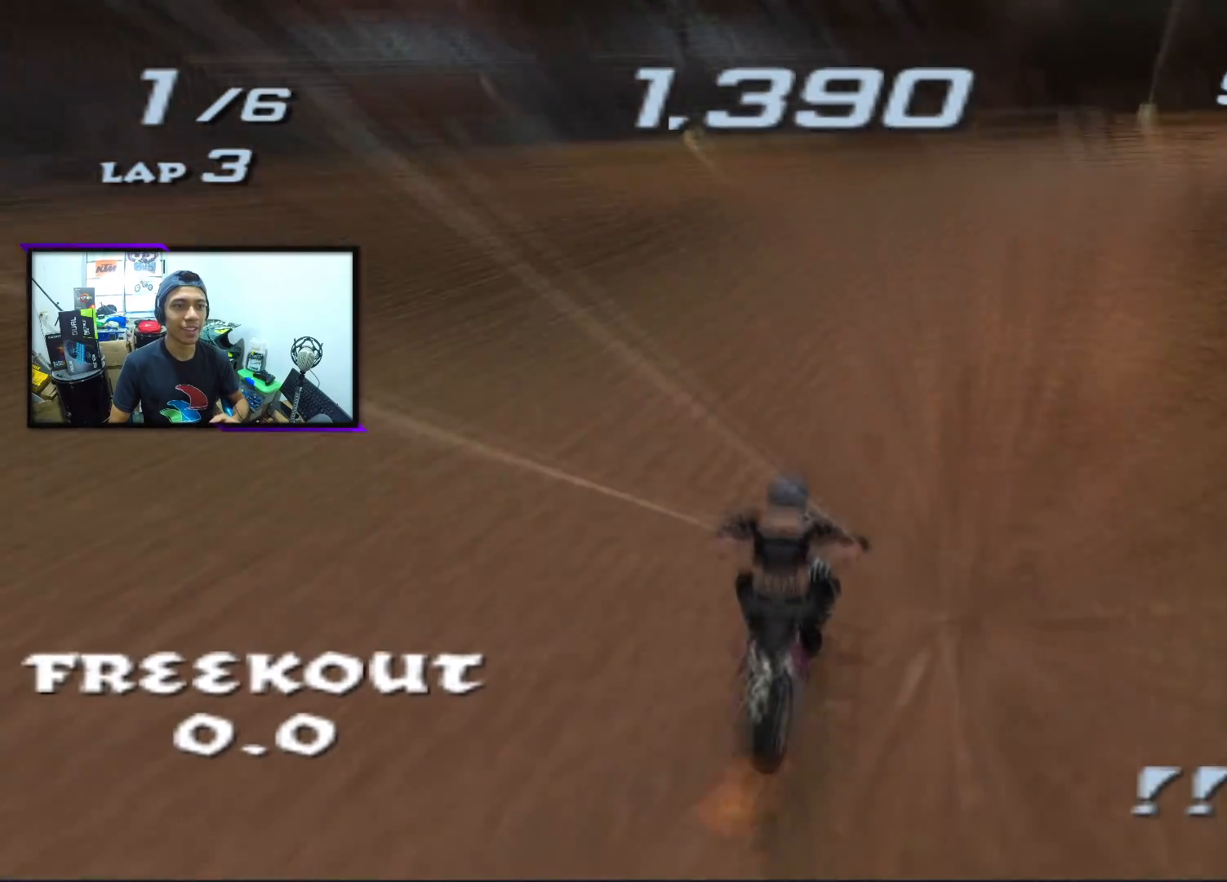
{"buttons": ["CROSS", "SQUARE"], "left_stick": "center", "events": [[67, "left_stick", "center"], [217, "left_stick", "right"], [367, "left_stick", "center"]]}
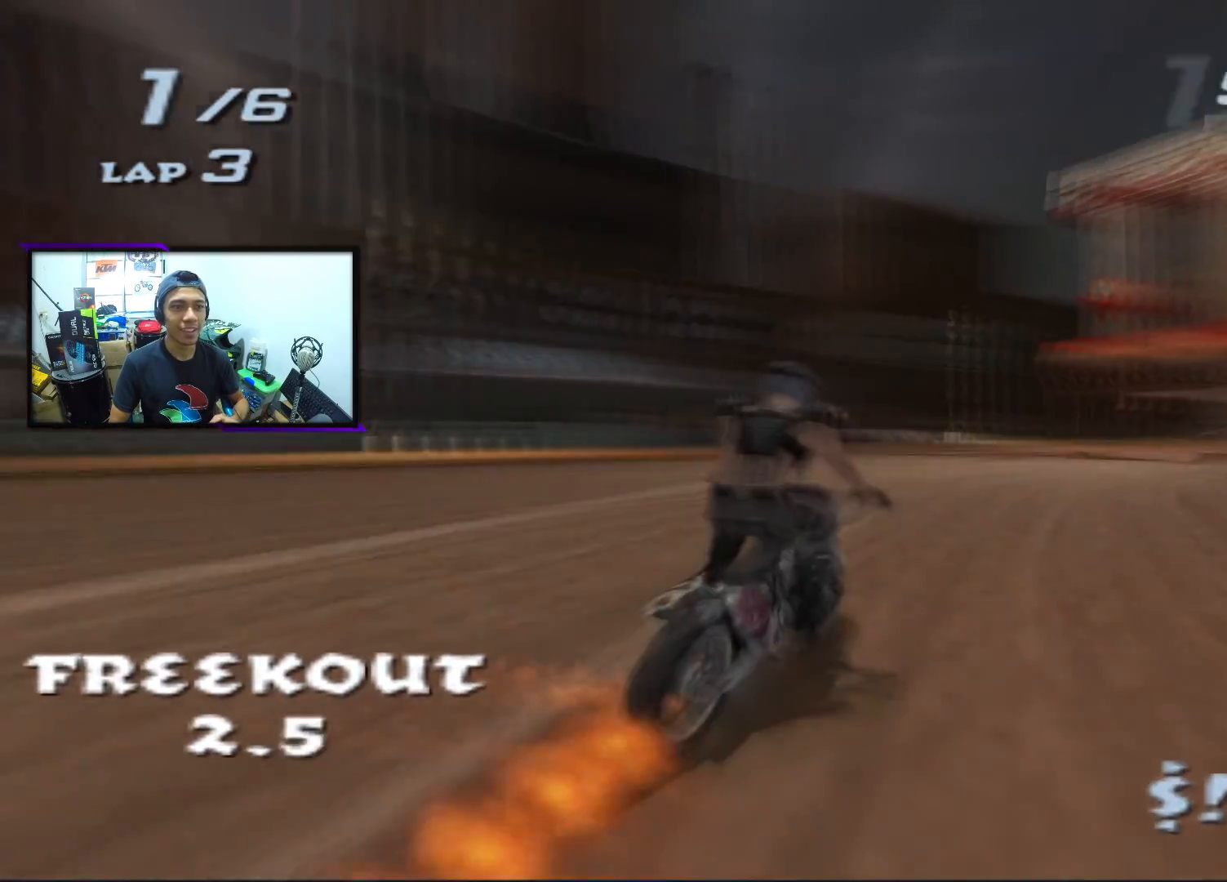
{"buttons": ["CROSS", "SQUARE"], "left_stick": "center", "events": [[150, "left_stick", "right"], [383, "left_stick", "center"]]}
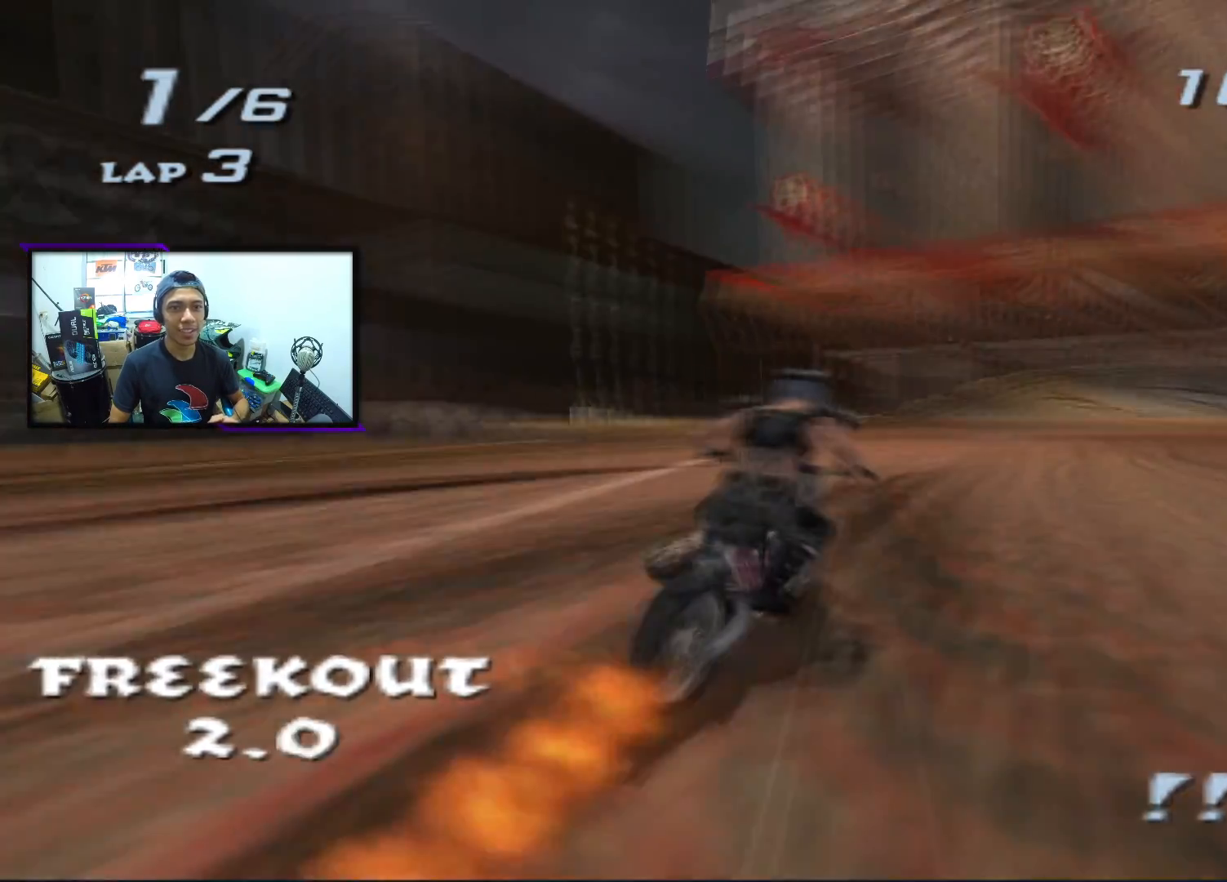
{"buttons": ["CROSS", "SQUARE"], "left_stick": "center", "events": [[233, "left_stick", "right"], [383, "left_stick", "center"]]}
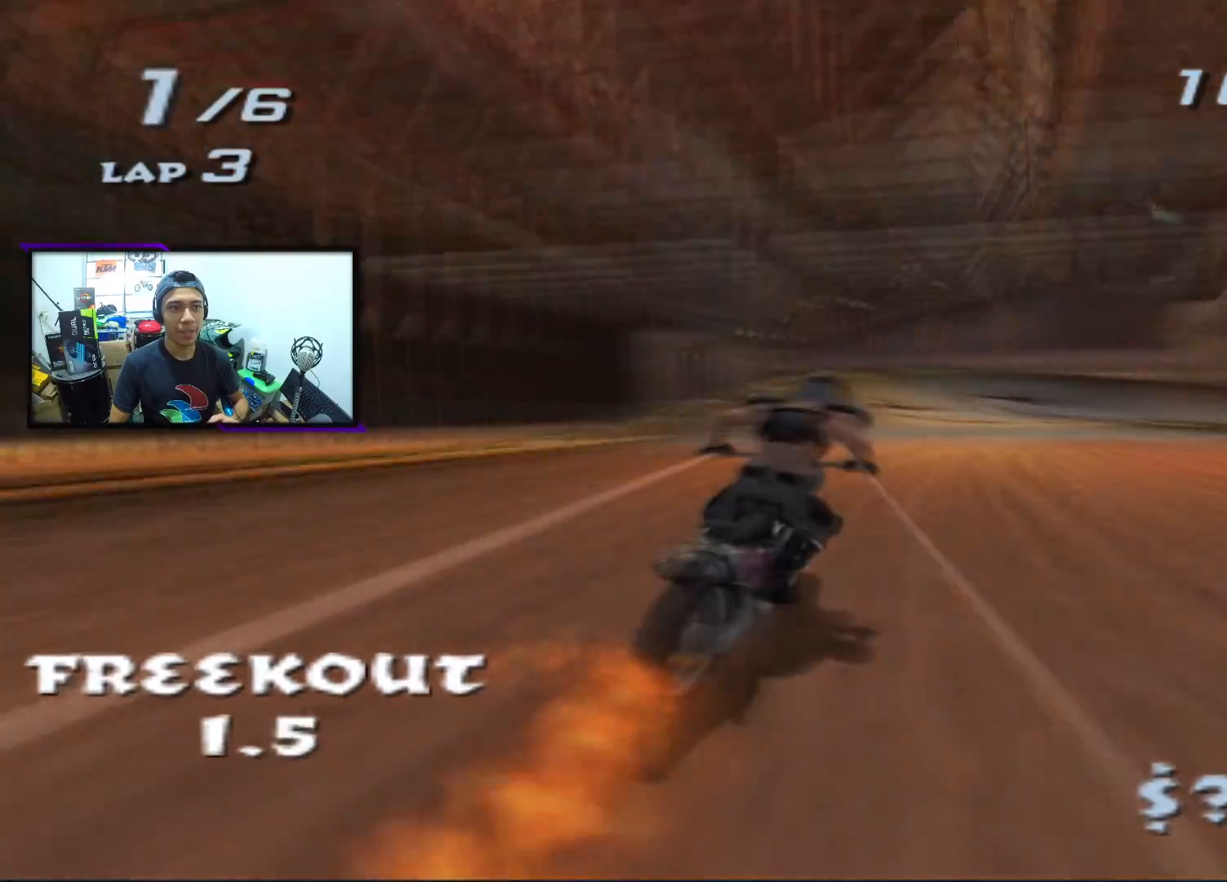
{"buttons": ["CROSS", "SQUARE"], "left_stick": "center", "events": [[133, "left_stick", "right"], [233, "left_stick", "center"]]}
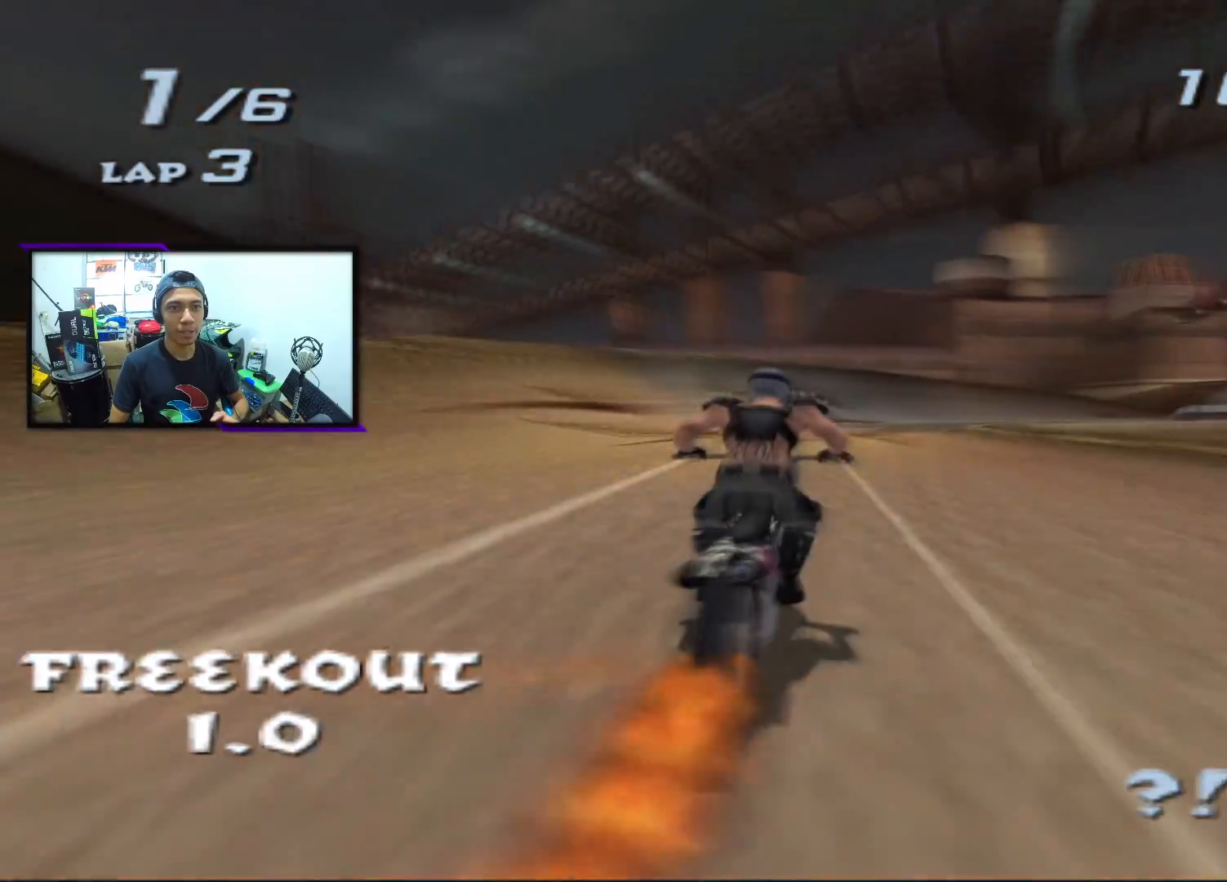
{"buttons": ["CROSS", "SQUARE"], "left_stick": "center", "events": [[167, "left_stick", "right"], [350, "left_stick", "center"]]}
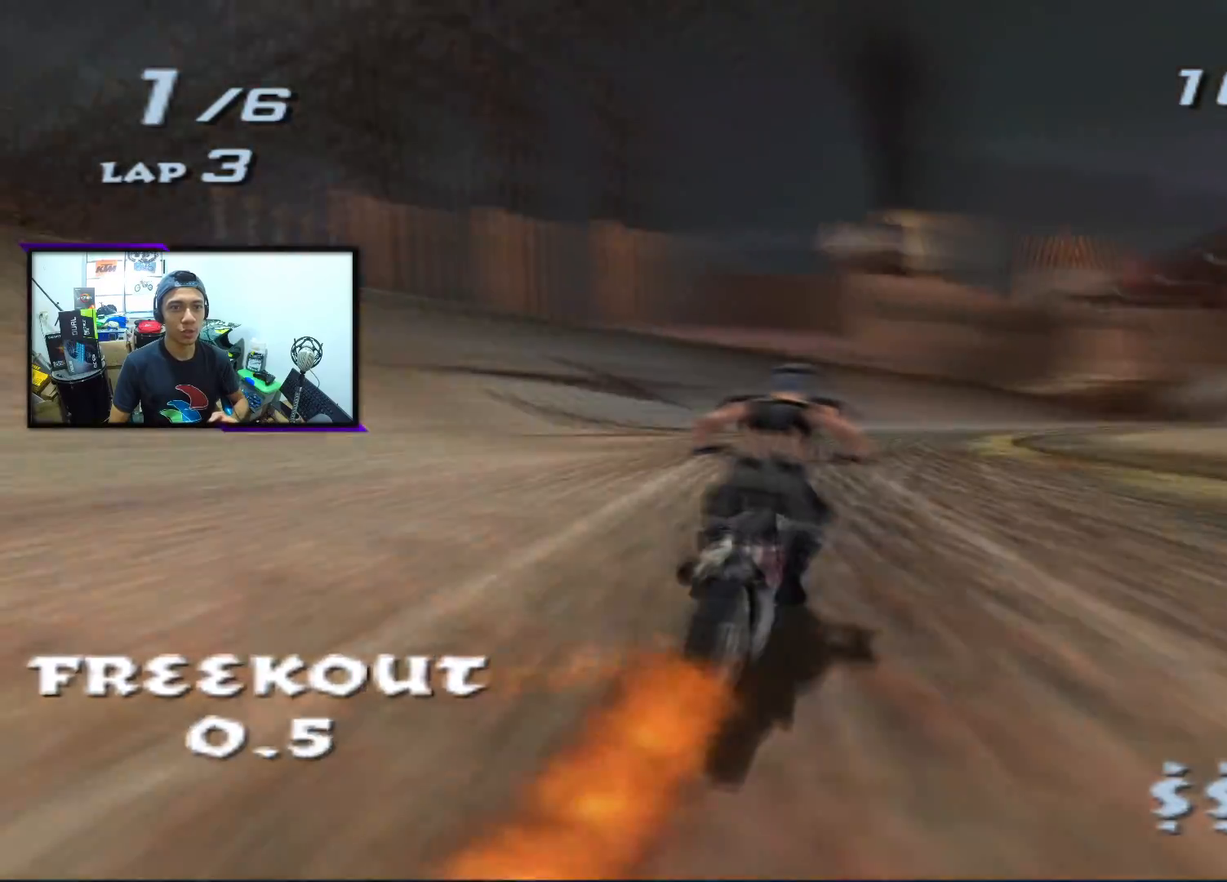
{"buttons": ["CROSS", "SQUARE"], "left_stick": "down-right", "events": [[150, "left_stick", "right"], [350, "left_stick", "center"], [400, "left_stick", "down-right"]]}
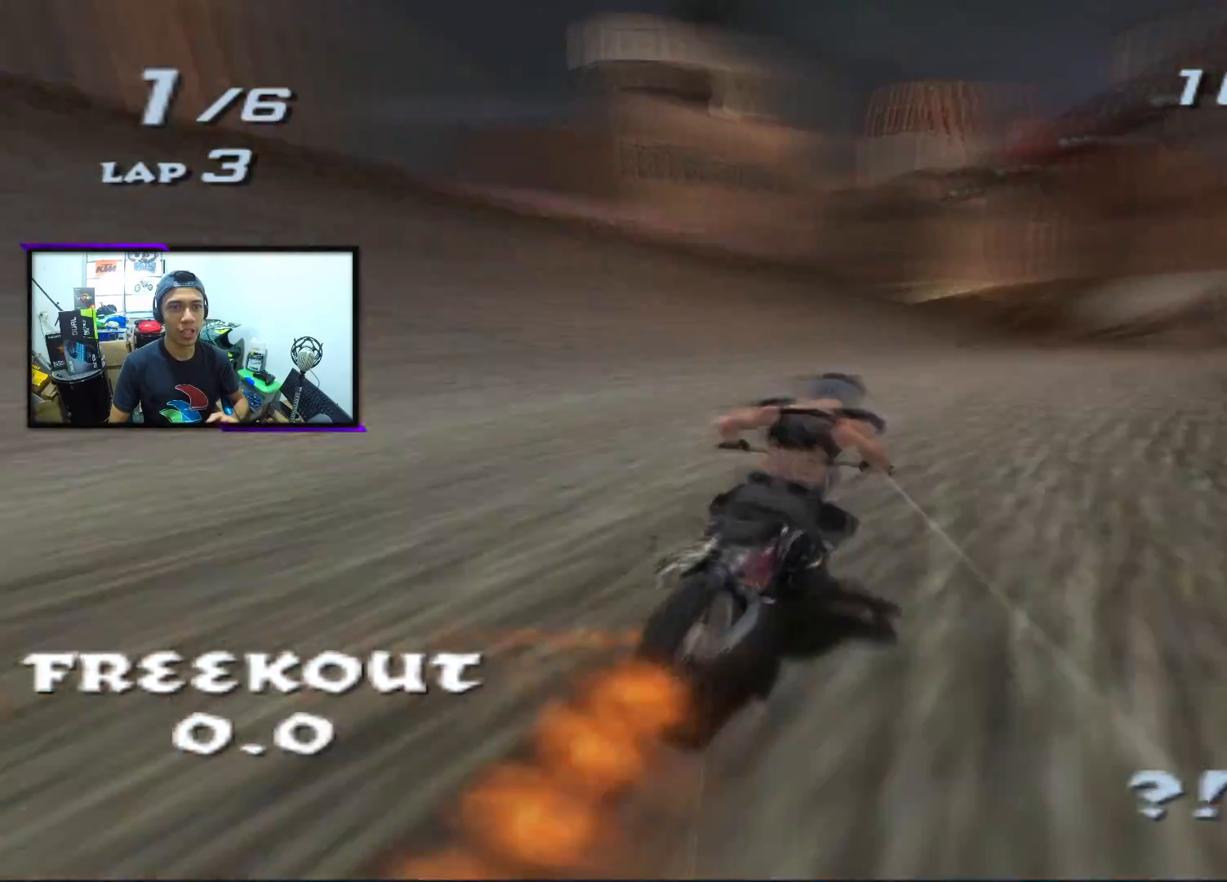
{"buttons": ["CROSS", "SQUARE"], "left_stick": "right", "events": [[50, "left_stick", "center"], [250, "left_stick", "right"]]}
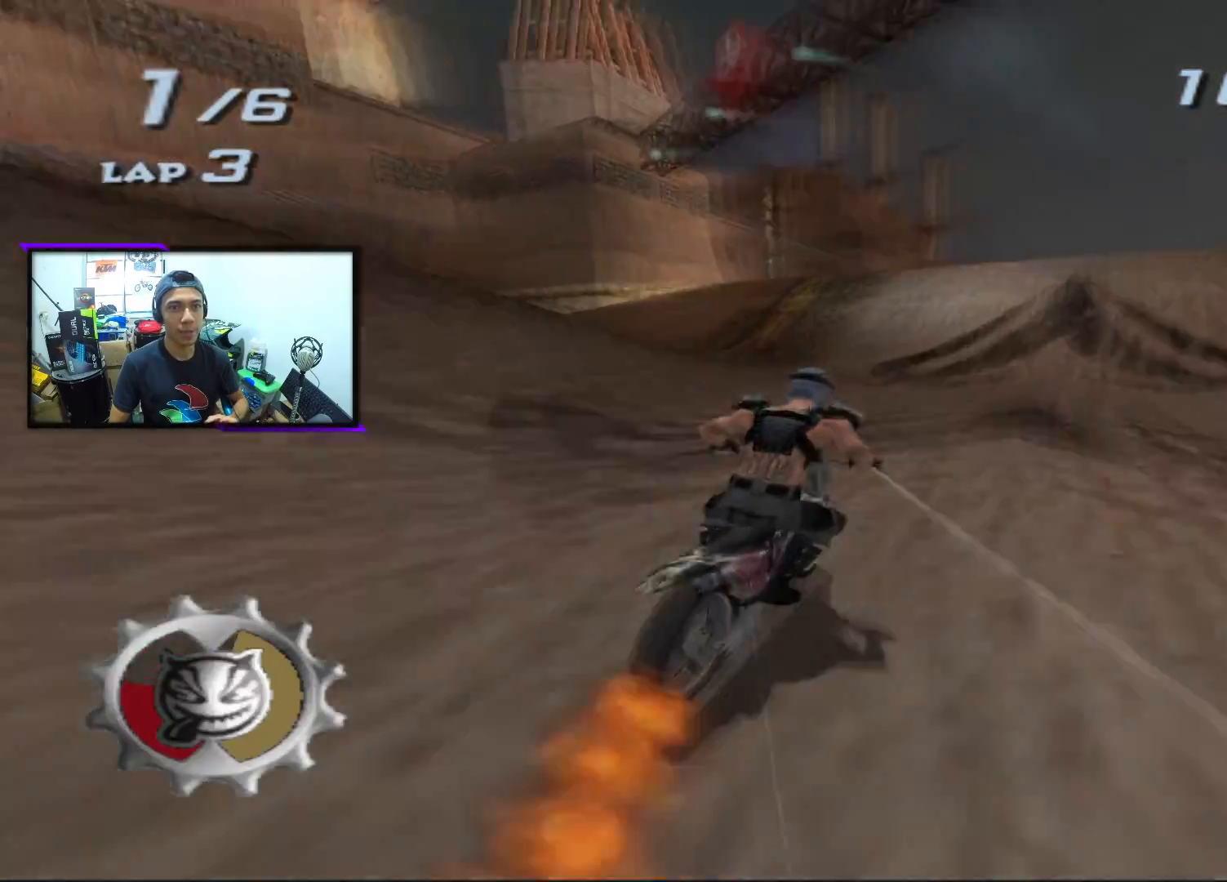
{"buttons": ["CROSS", "SQUARE"], "left_stick": "center", "events": [[17, "left_stick", "center"], [333, "left_stick", "right"], [433, "left_stick", "center"]]}
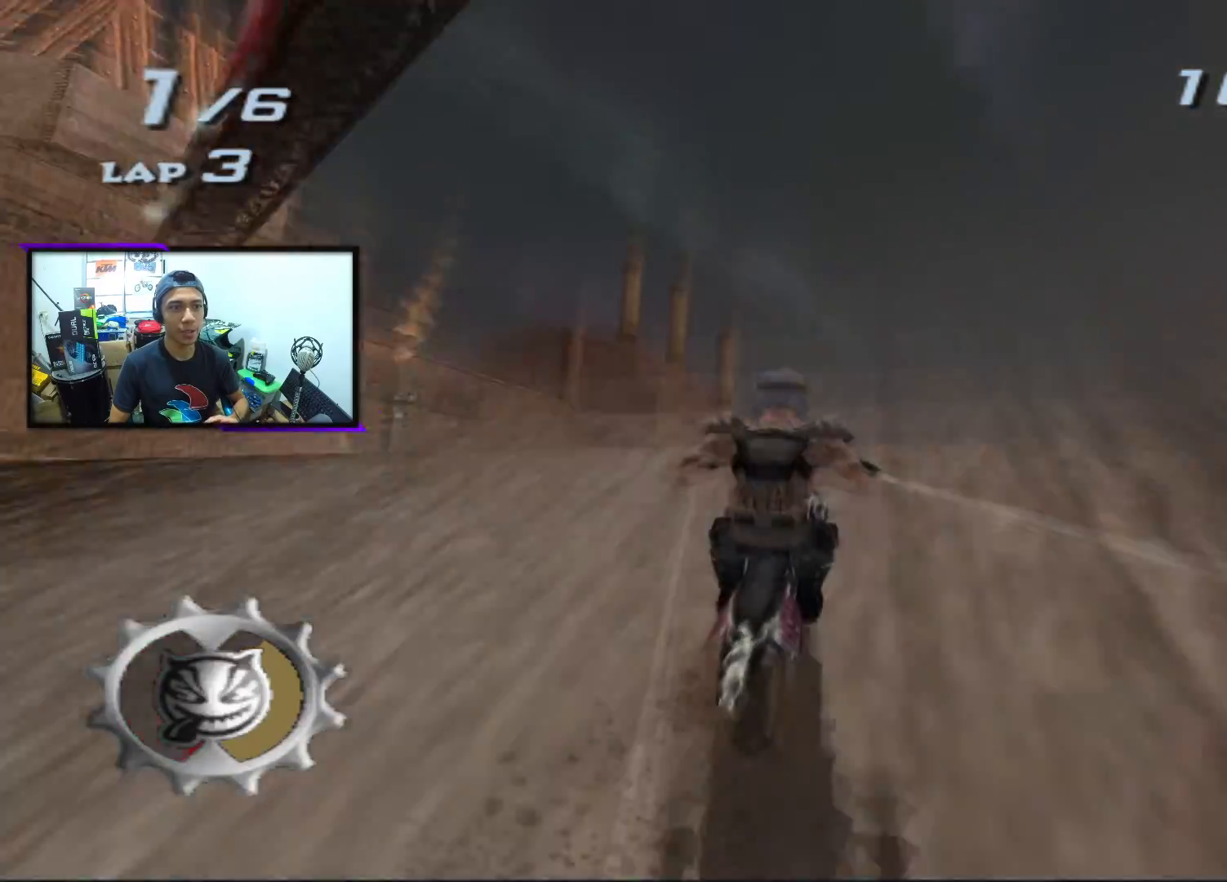
{"buttons": ["L2", "R1"], "left_stick": "right", "events": [[67, "left_stick", "right"], [133, "L2", "down"], [133, "R1", "down"], [167, "SQUARE", "up"], [200, "CROSS", "up"]]}
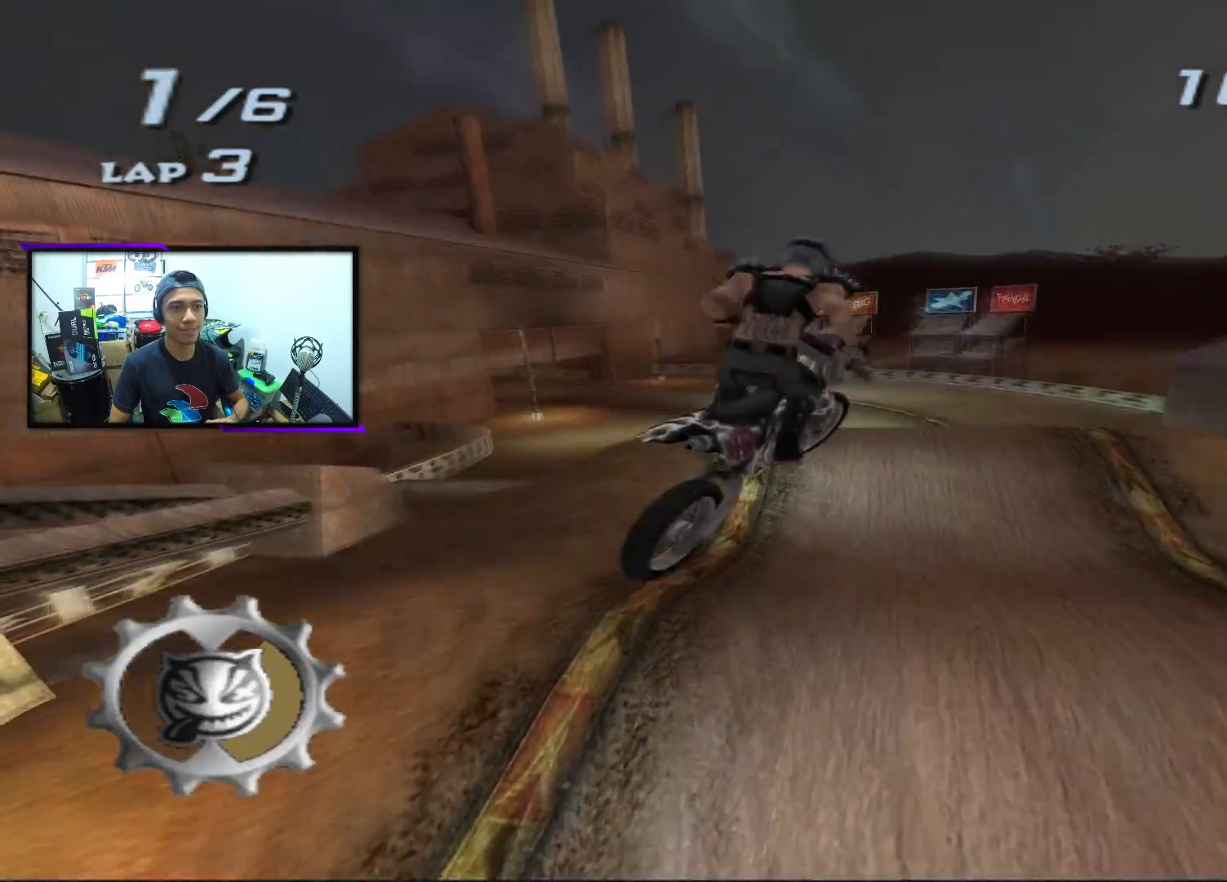
{"buttons": ["SQUARE", "L2", "R1"], "left_stick": "right", "events": [[483, "SQUARE", "down"]]}
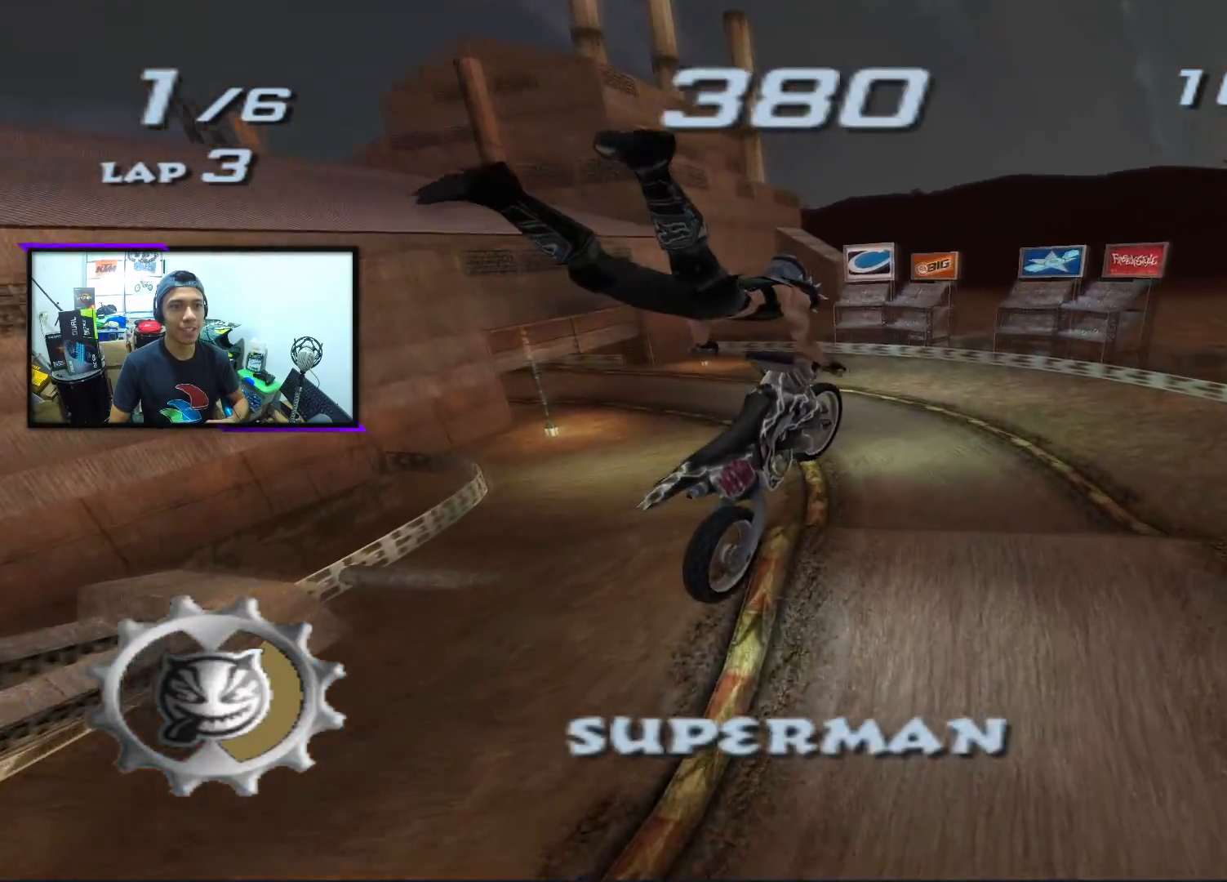
{"buttons": [], "left_stick": "left", "events": [[33, "left_stick", "up-left"], [100, "left_stick", "left"], [317, "L2", "up"], [333, "R1", "up"], [333, "SQUARE", "up"]]}
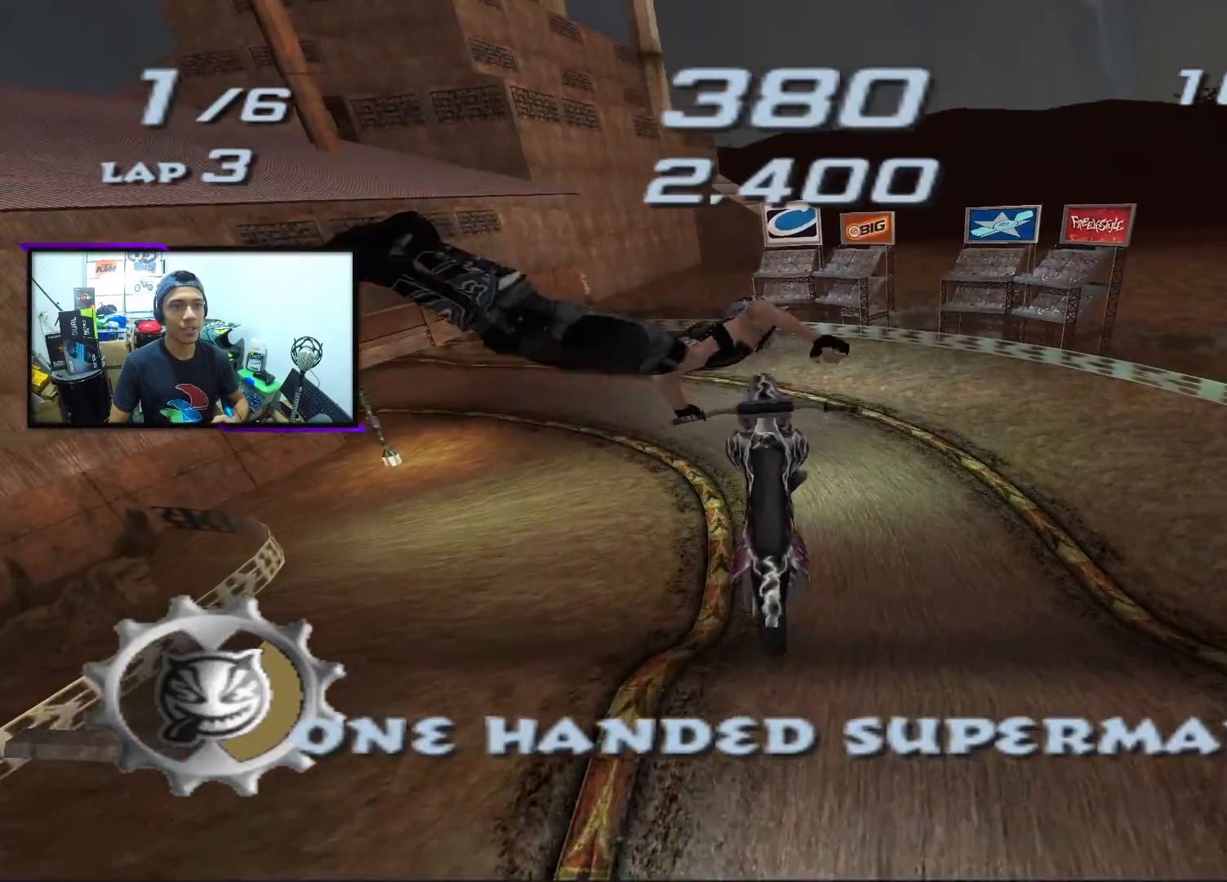
{"buttons": [], "left_stick": "center", "events": [[483, "left_stick", "center"]]}
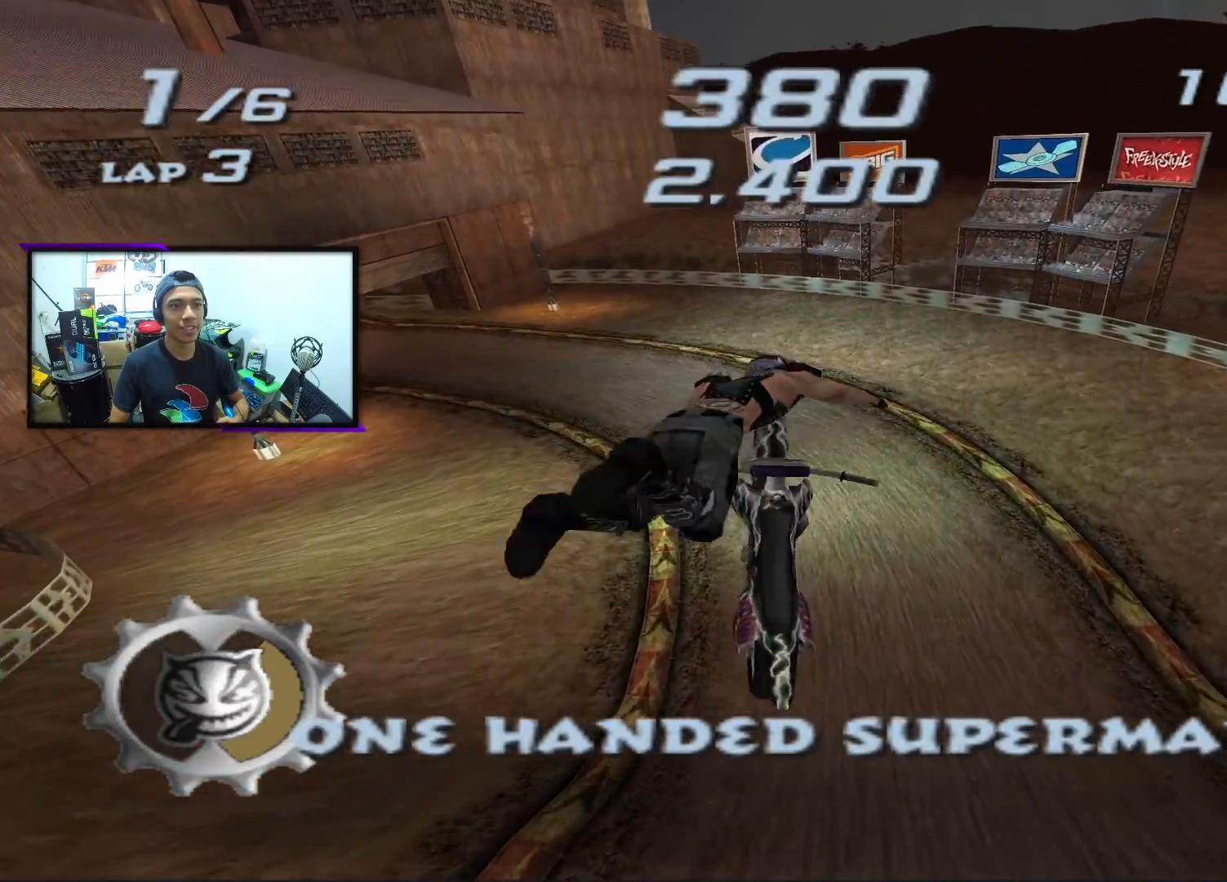
{"buttons": [], "left_stick": "left", "events": [[300, "left_stick", "left"]]}
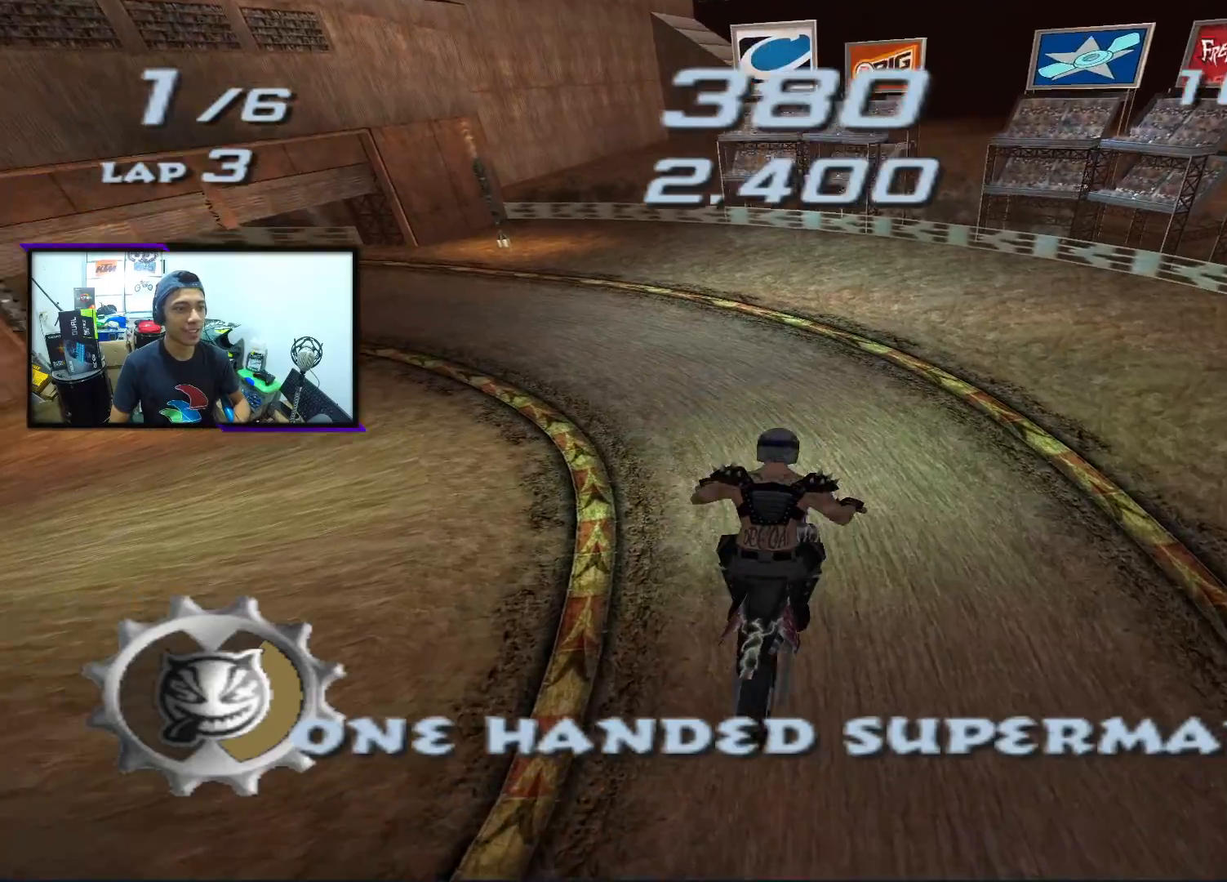
{"buttons": [], "left_stick": "left", "events": [[50, "left_stick", "center"], [317, "left_stick", "left"]]}
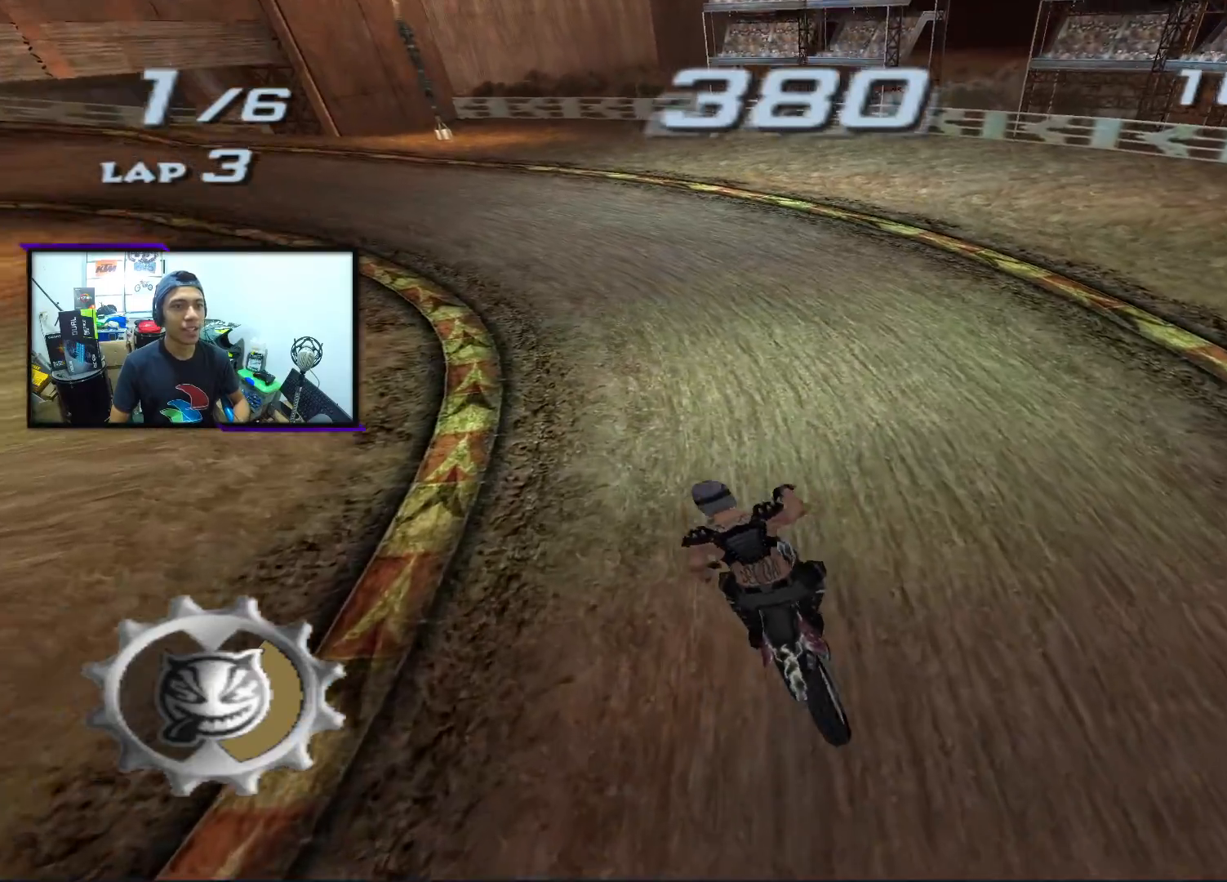
{"buttons": ["CROSS"], "left_stick": "left", "events": [[33, "left_stick", "center"], [50, "CROSS", "down"], [383, "left_stick", "left"]]}
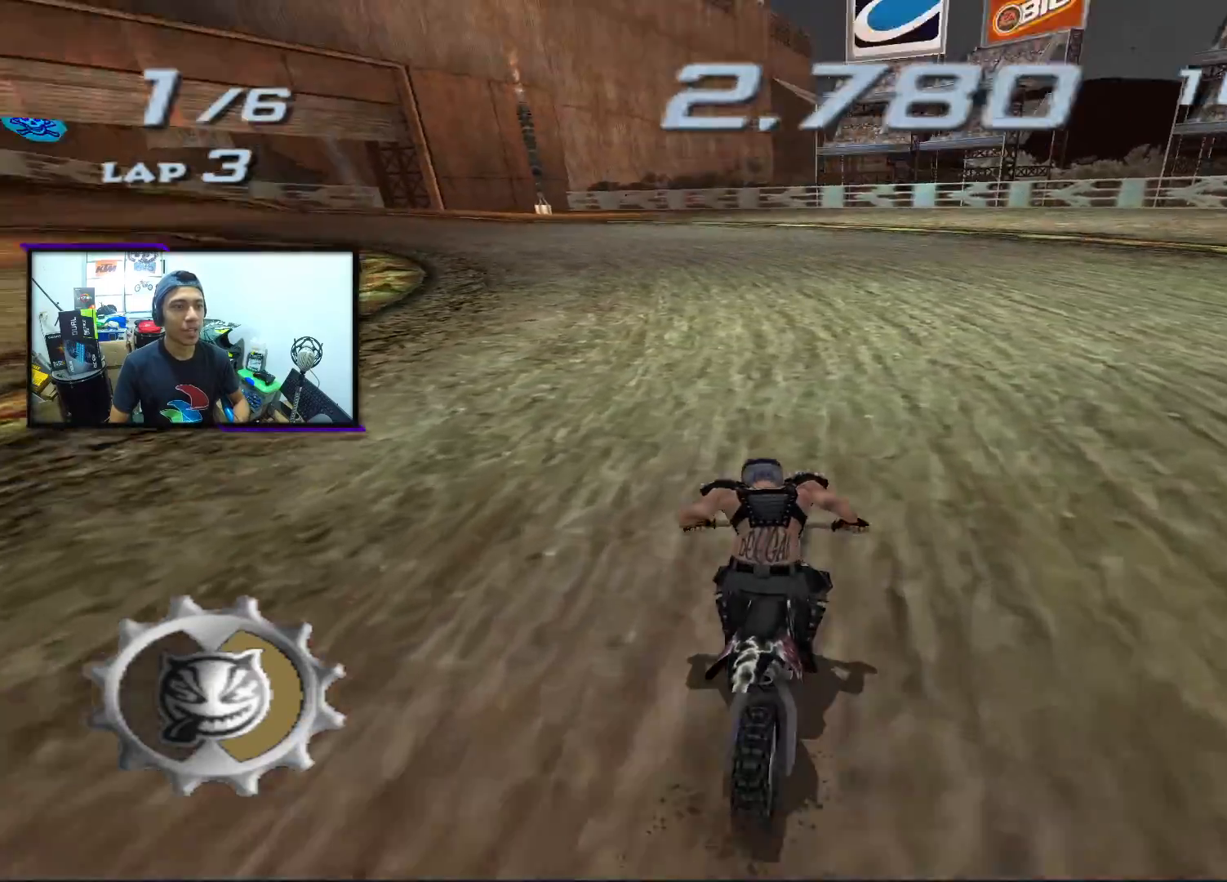
{"buttons": ["CROSS"], "left_stick": "left", "events": [[100, "left_stick", "center"], [383, "left_stick", "left"]]}
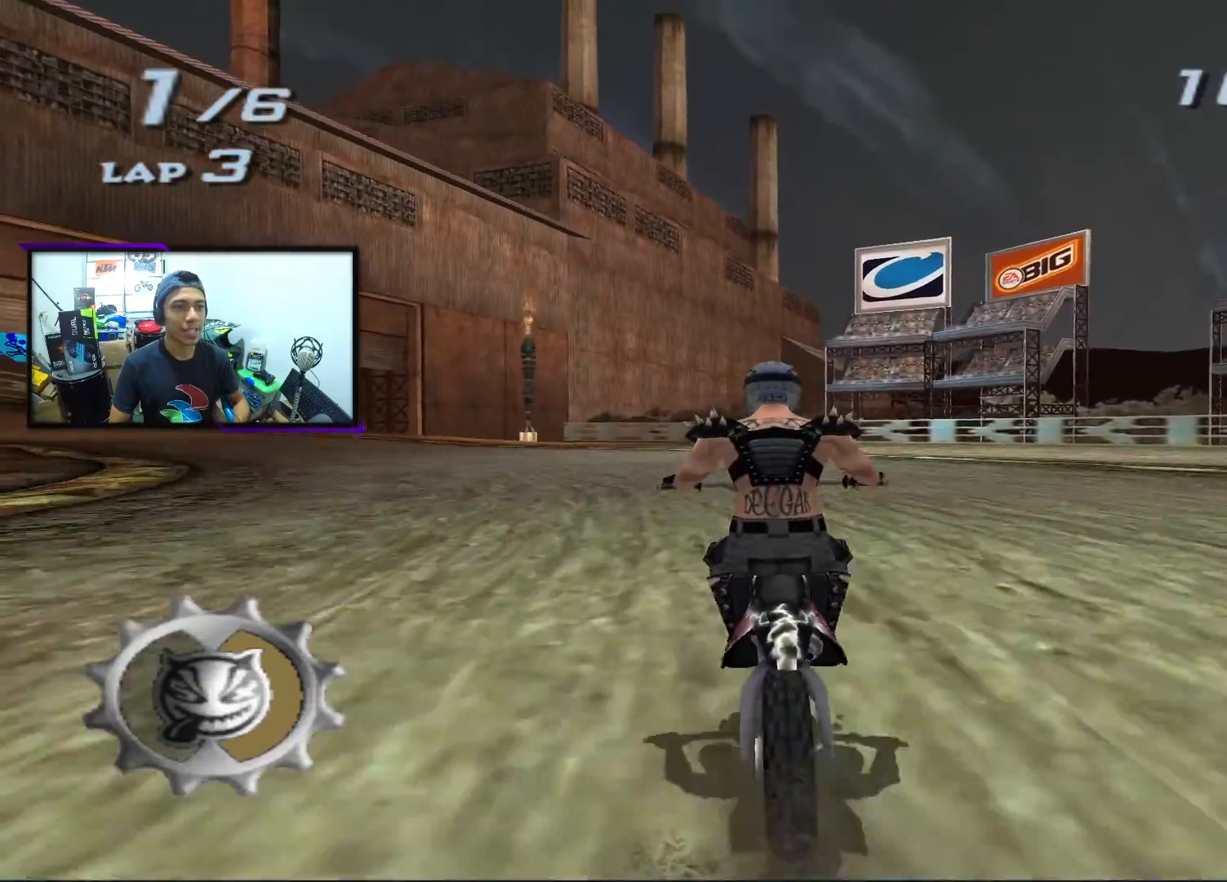
{"buttons": ["CROSS", "SQUARE"], "left_stick": "center", "events": [[183, "SQUARE", "down"], [217, "left_stick", "center"], [333, "left_stick", "left"], [500, "left_stick", "center"]]}
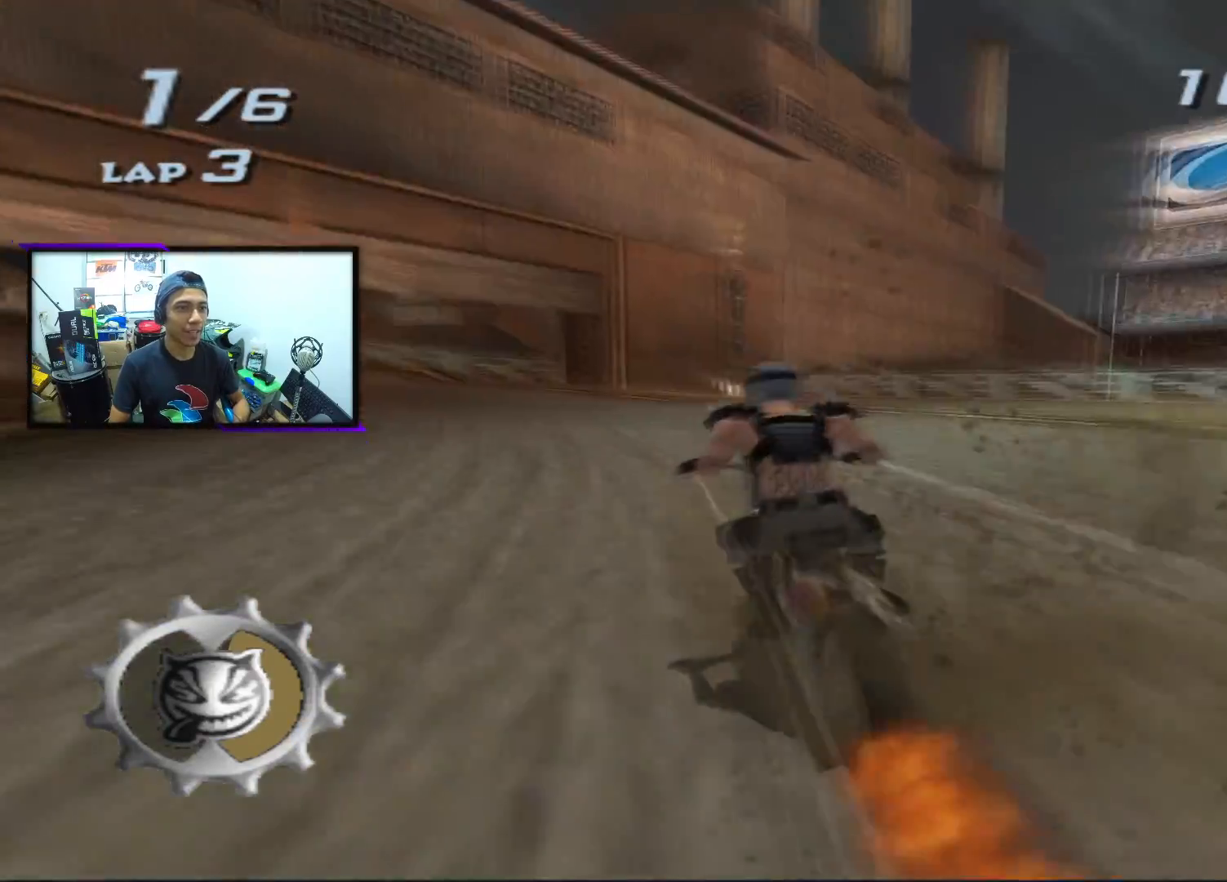
{"buttons": ["CROSS"], "left_stick": "left", "events": [[67, "left_stick", "left"], [350, "left_stick", "center"], [400, "left_stick", "left"], [467, "SQUARE", "up"]]}
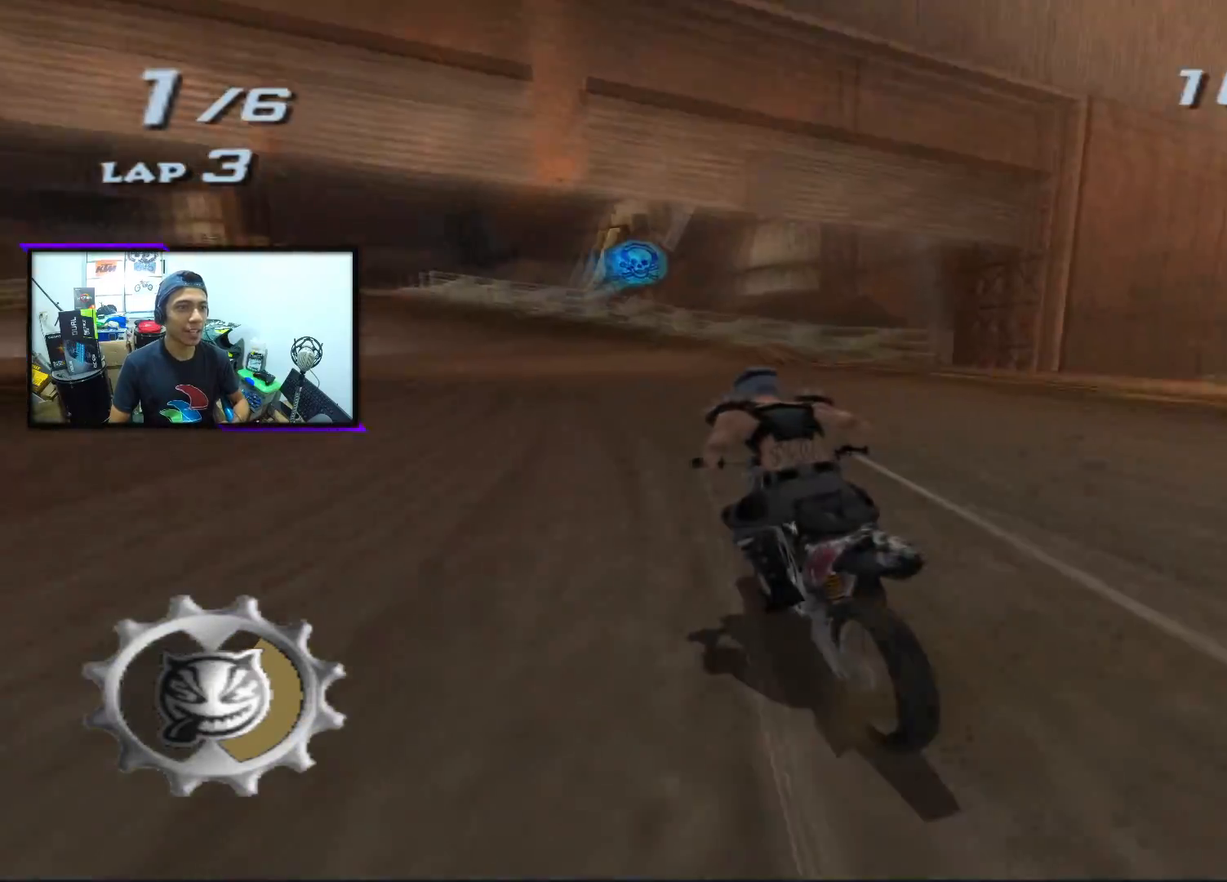
{"buttons": ["CROSS", "SQUARE"], "left_stick": "center", "events": [[83, "left_stick", "center"], [267, "left_stick", "left"], [417, "left_stick", "center"], [483, "SQUARE", "down"]]}
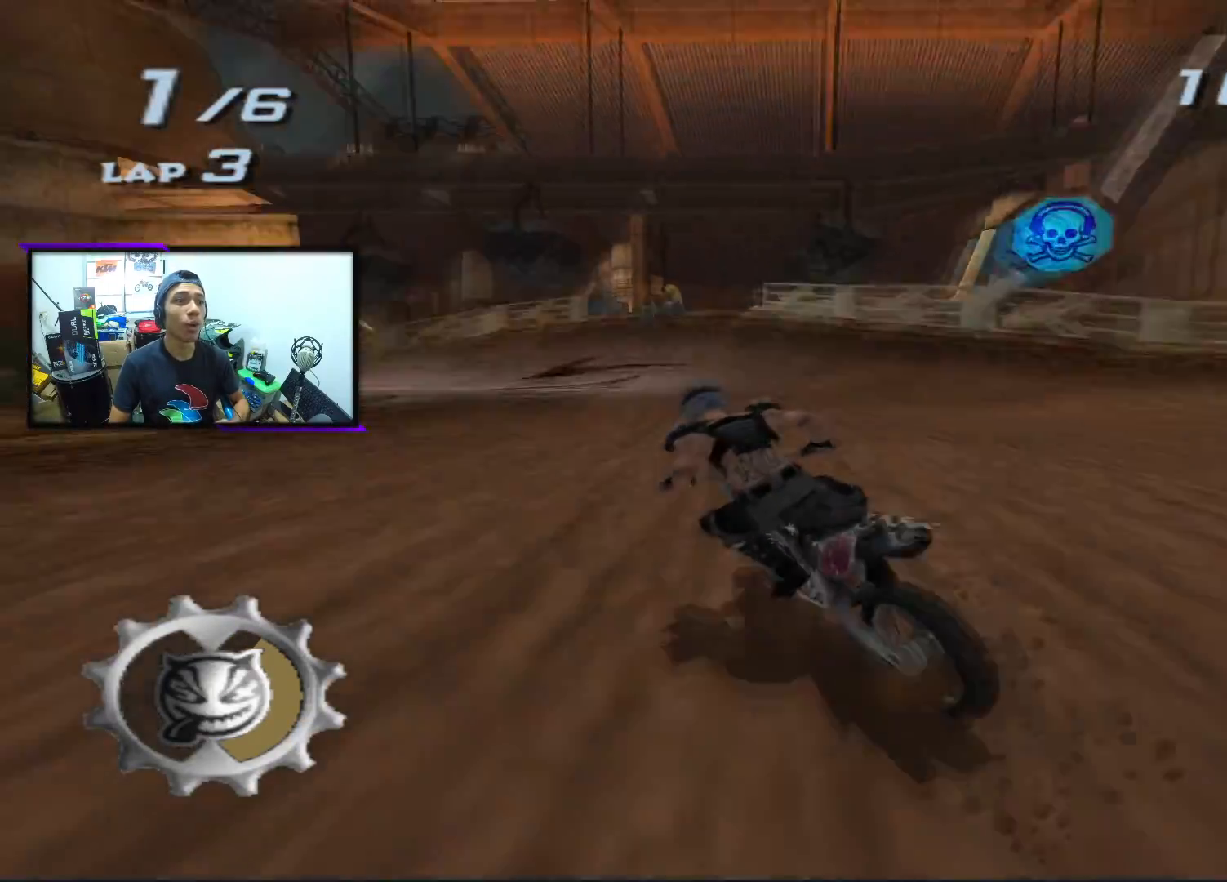
{"buttons": ["CROSS", "SQUARE"], "left_stick": "center", "events": [[33, "left_stick", "right"], [100, "left_stick", "center"], [267, "left_stick", "right"], [433, "left_stick", "center"]]}